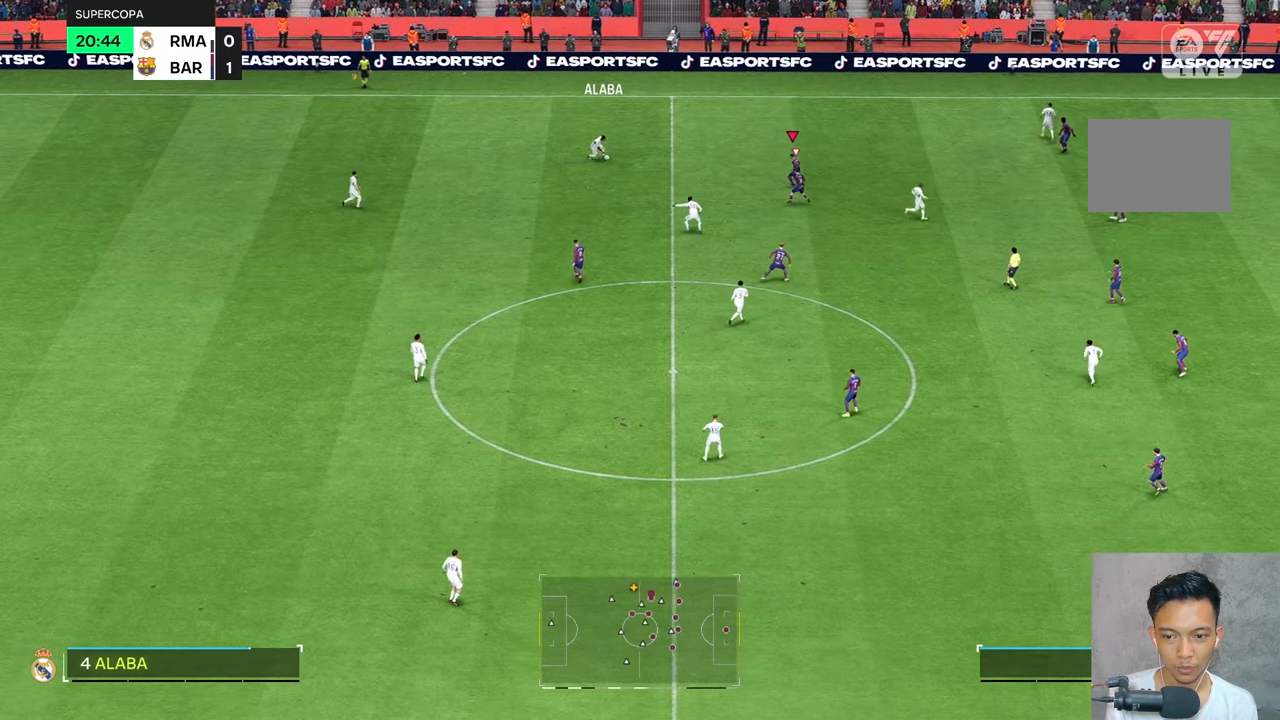
Gameplay with a controller (Xbox layout); each line is a JSON object with the inputs held at the frame after it. "events" lists button and stick changes between this image and that frame as [ms after this image, input, new state], when the widget could be followed in between. Not read: L3 R3.
{"buttons": ["R2"], "left_stick": "left", "right_stick": "center", "events": [[167, "left_stick", "up-left"], [400, "left_stick", "left"]]}
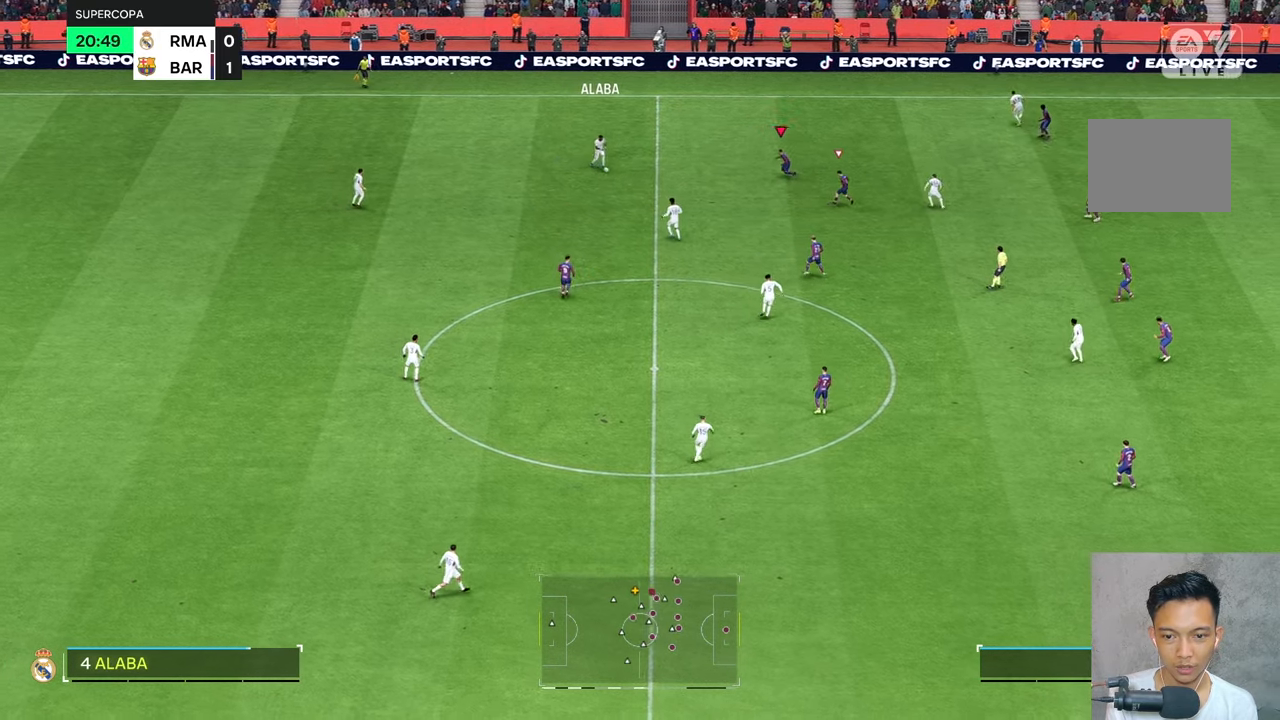
{"buttons": [], "left_stick": "left", "right_stick": "center", "events": [[34, "left_stick", "down-left"], [84, "R2", "up"], [417, "right_stick", "down"], [500, "left_stick", "left"], [500, "right_stick", "center"]]}
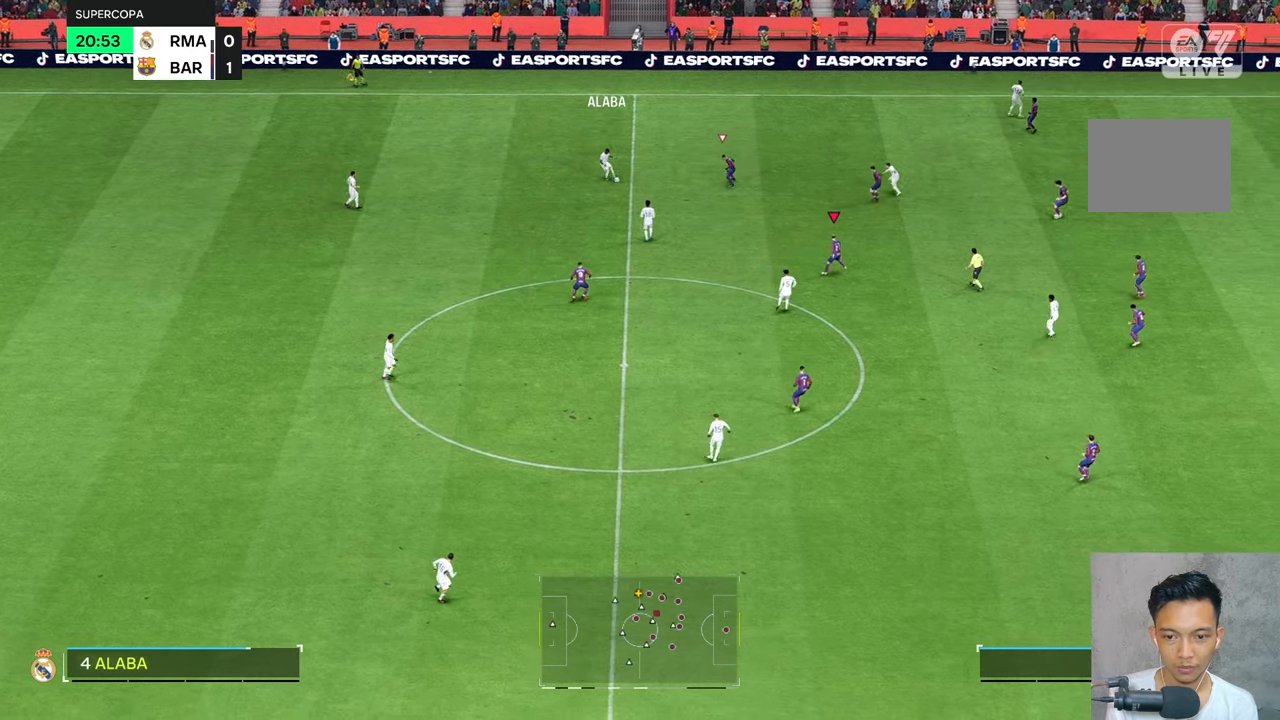
{"buttons": [], "left_stick": "up-left", "right_stick": "center", "events": [[34, "R2", "down"], [150, "R2", "up"], [450, "left_stick", "up-left"]]}
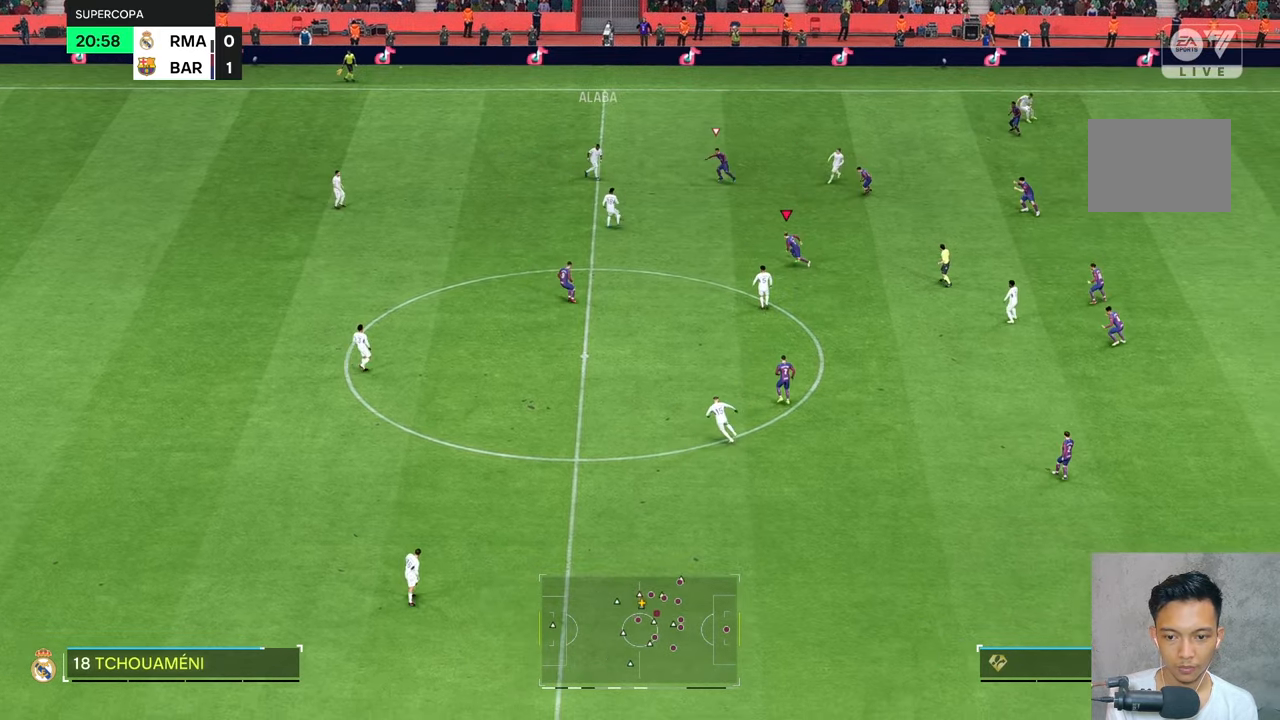
{"buttons": [], "left_stick": "up-left", "right_stick": "center", "events": []}
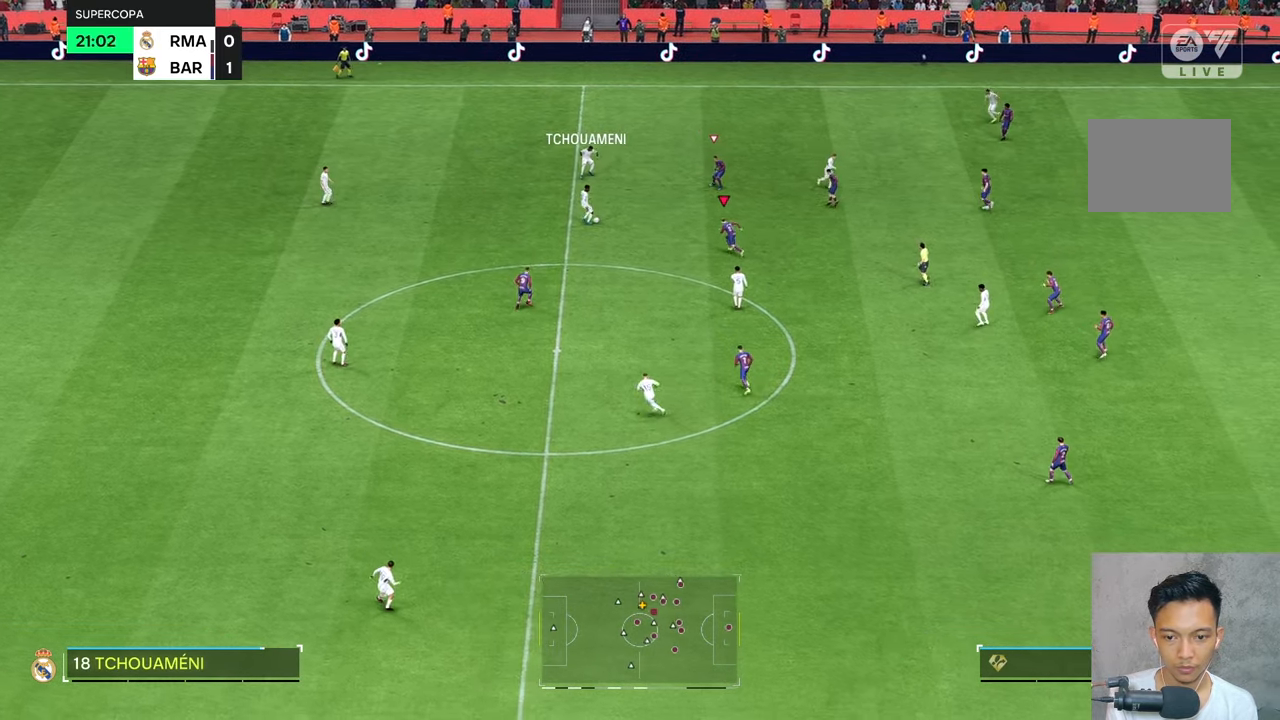
{"buttons": [], "left_stick": "up-left", "right_stick": "center", "events": []}
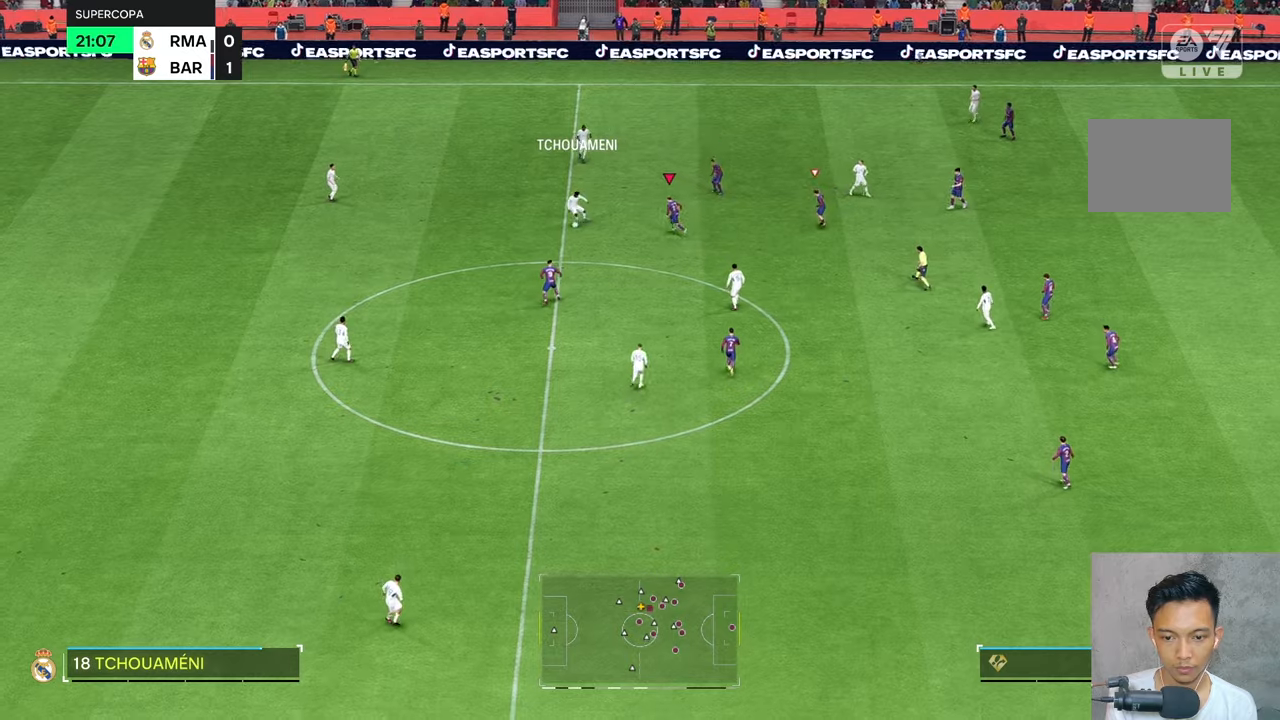
{"buttons": ["R2"], "left_stick": "down-right", "right_stick": "center", "events": [[184, "R2", "down"], [184, "left_stick", "down-left"], [250, "left_stick", "down"], [484, "left_stick", "down-right"]]}
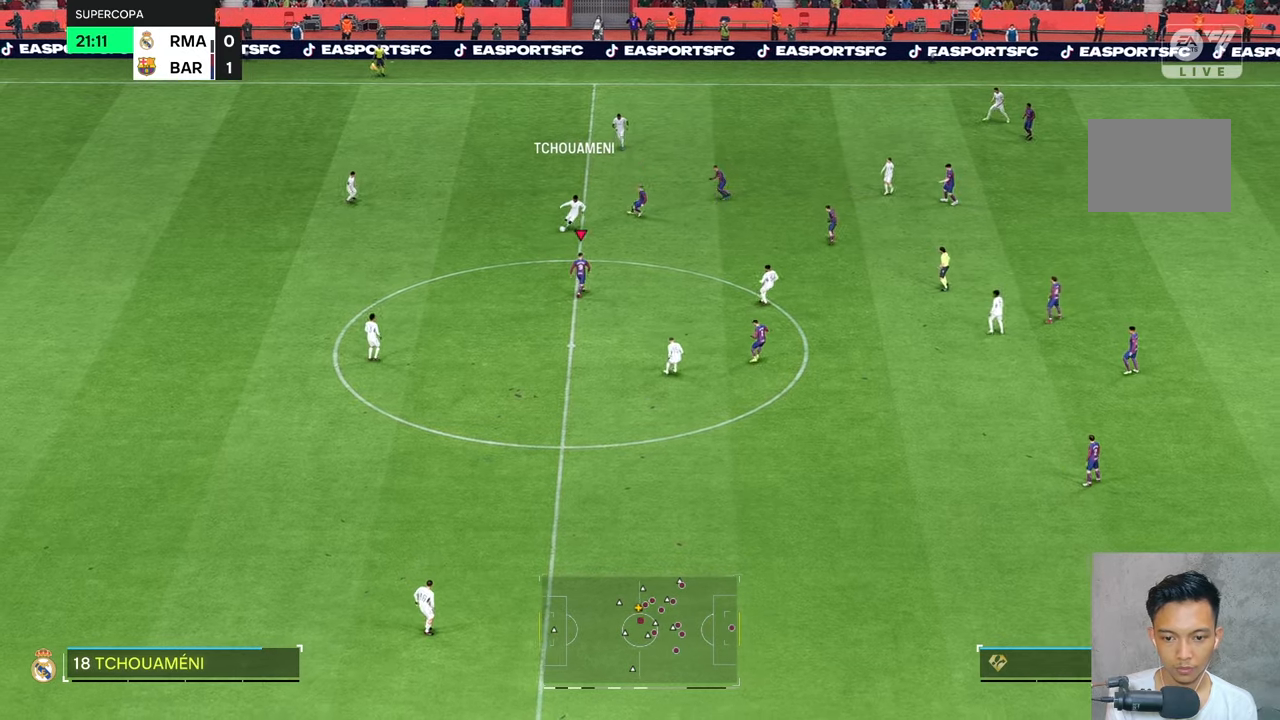
{"buttons": [], "left_stick": "right", "right_stick": "center", "events": [[200, "R2", "up"], [250, "left_stick", "right"]]}
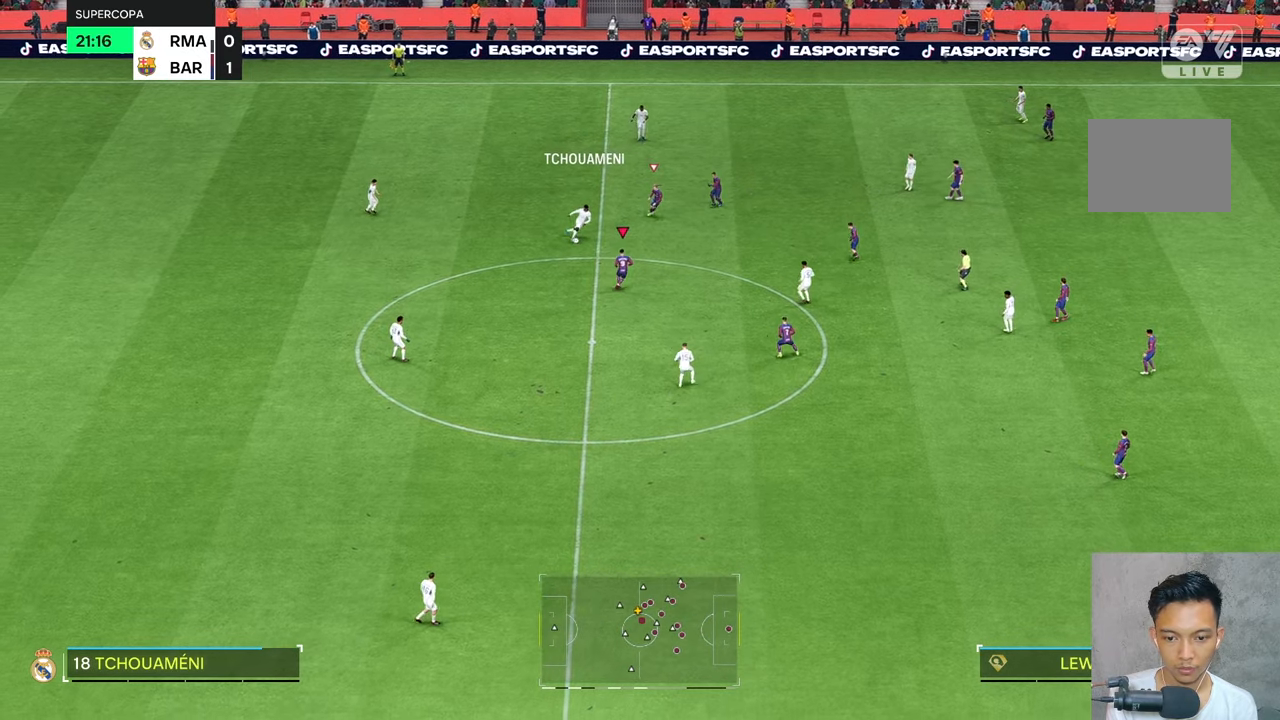
{"buttons": ["R2"], "left_stick": "up", "right_stick": "center", "events": [[17, "left_stick", "up-right"], [150, "left_stick", "up-left"], [234, "R2", "down"], [317, "R2", "up"], [317, "left_stick", "up"], [467, "R2", "down"]]}
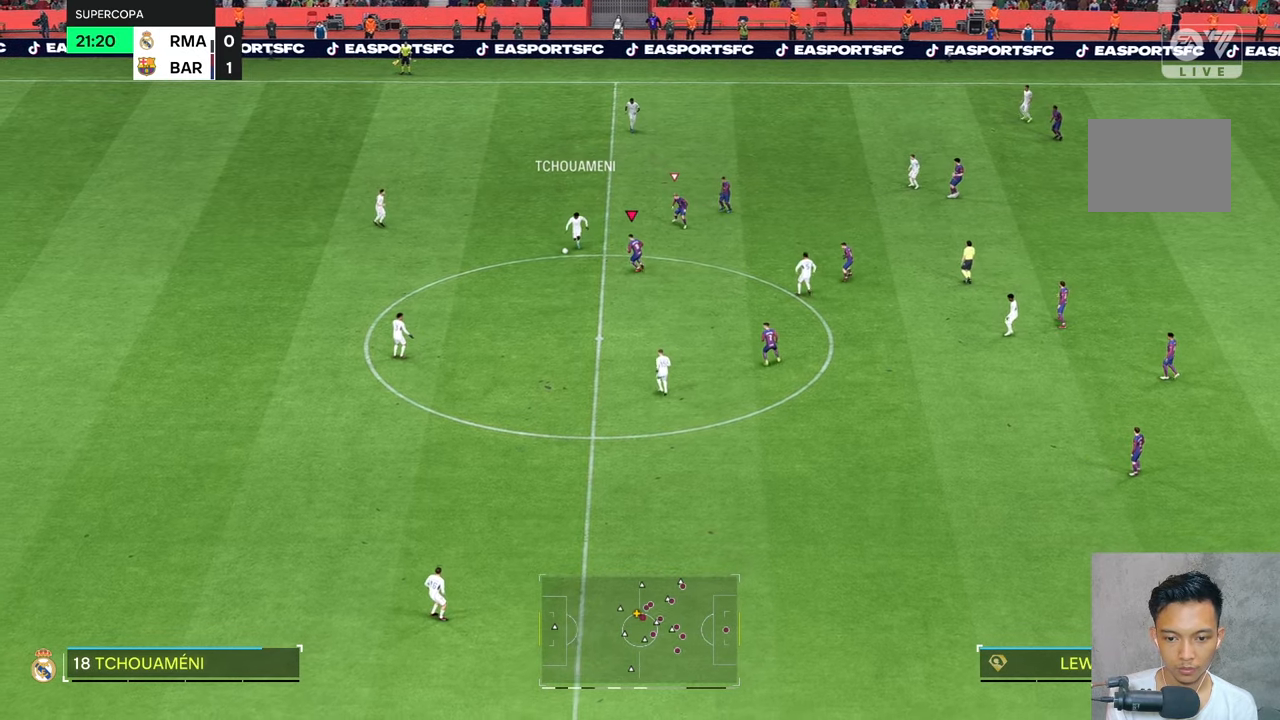
{"buttons": [], "left_stick": "down-left", "right_stick": "center", "events": [[50, "left_stick", "left"], [184, "R2", "up"], [250, "left_stick", "down-left"]]}
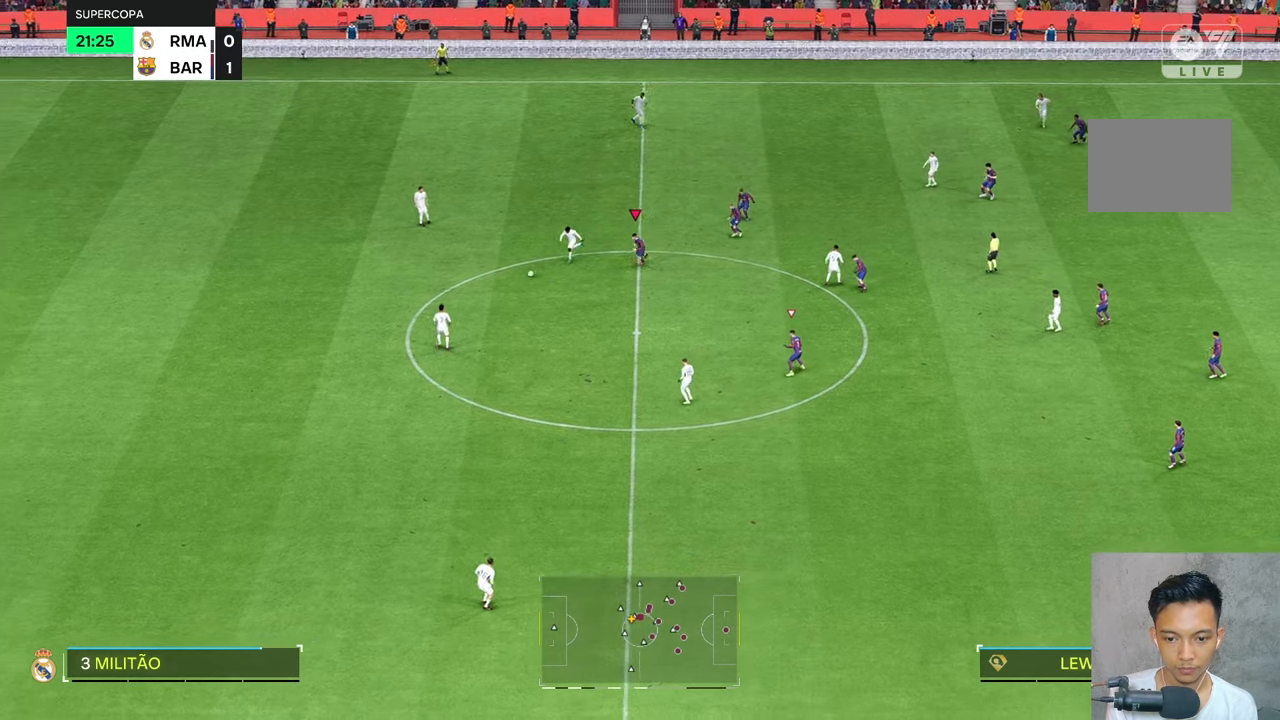
{"buttons": [], "left_stick": "down-left", "right_stick": "center", "events": []}
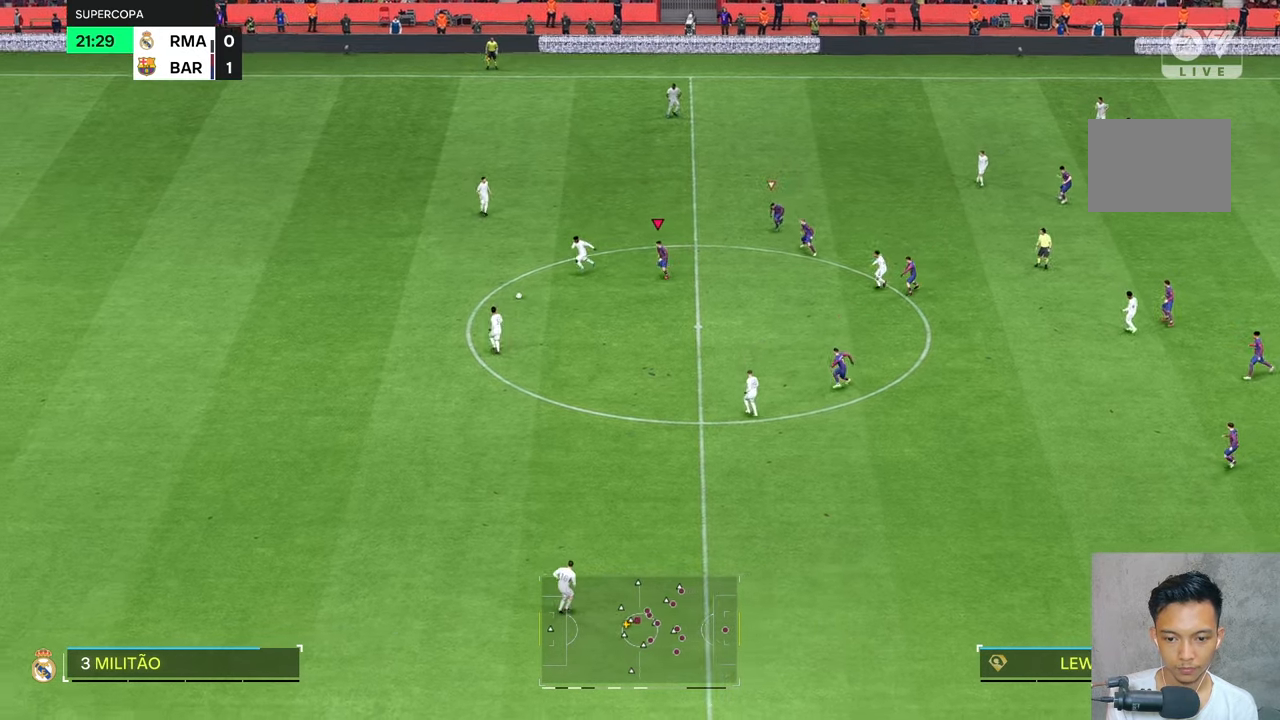
{"buttons": [], "left_stick": "down-left", "right_stick": "center", "events": []}
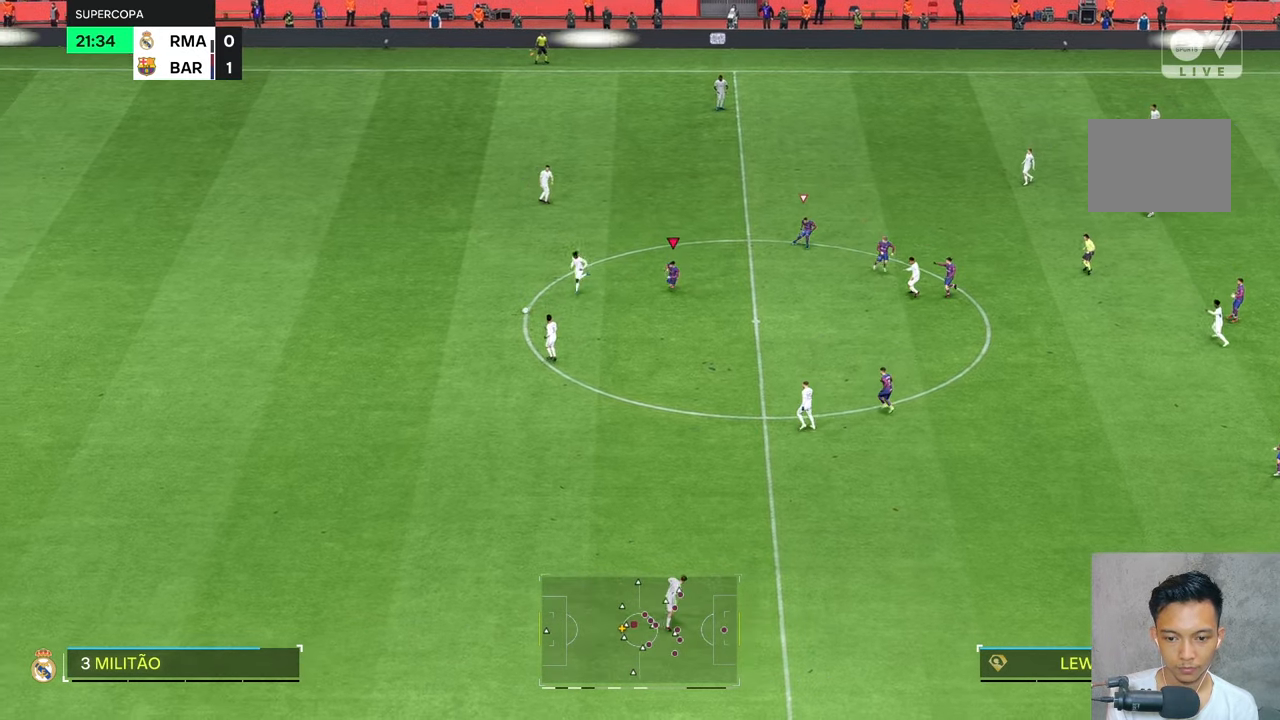
{"buttons": [], "left_stick": "down-left", "right_stick": "center", "events": []}
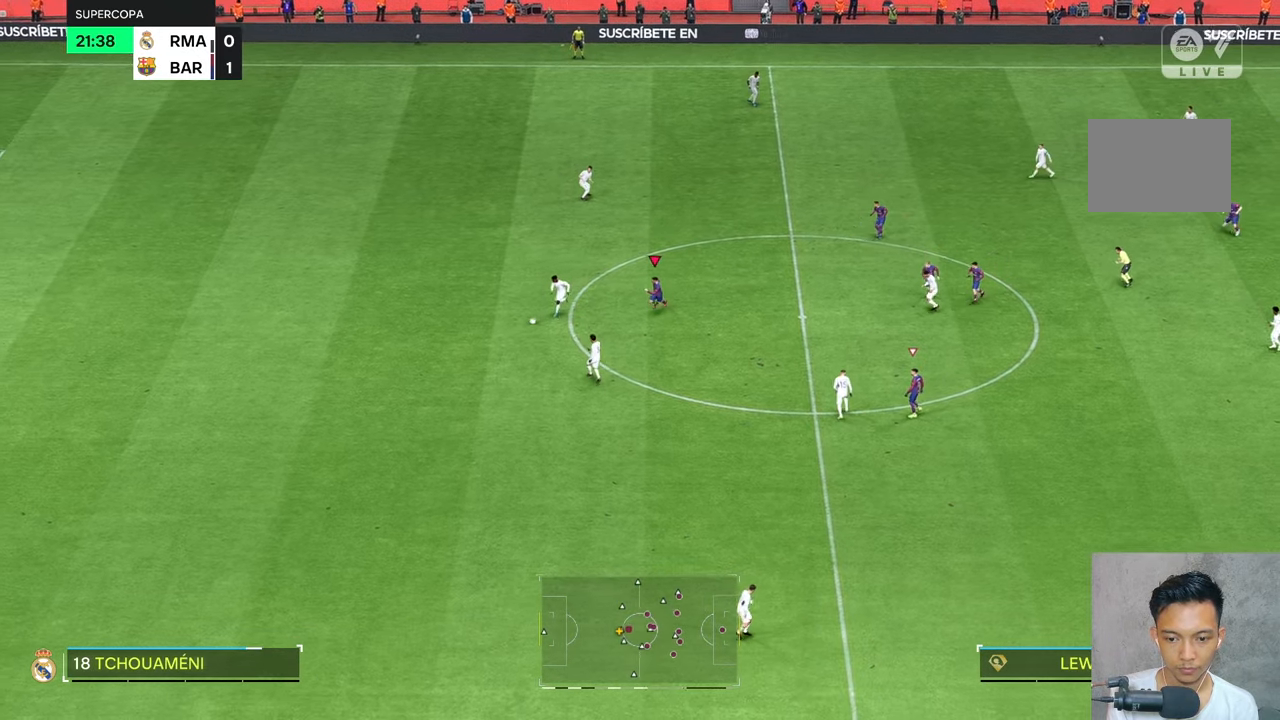
{"buttons": [], "left_stick": "down", "right_stick": "center", "events": [[84, "left_stick", "down"], [234, "R2", "down"], [317, "R2", "up"]]}
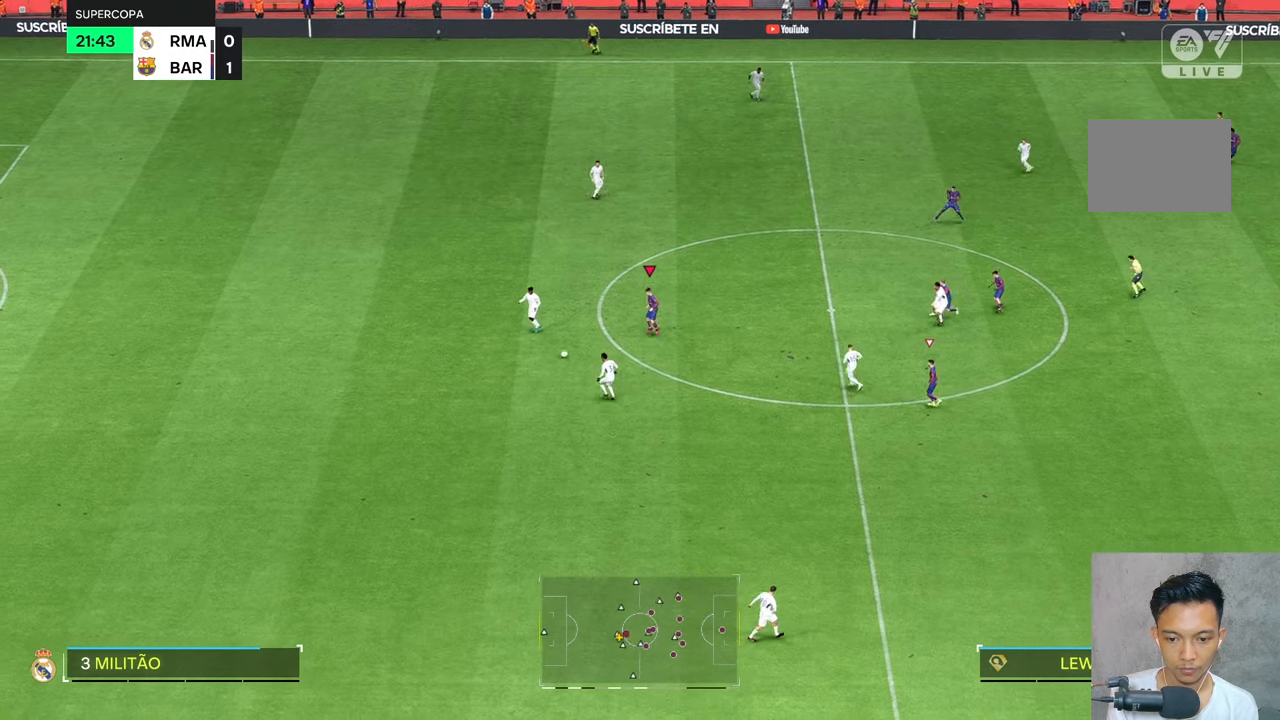
{"buttons": [], "left_stick": "down", "right_stick": "center", "events": []}
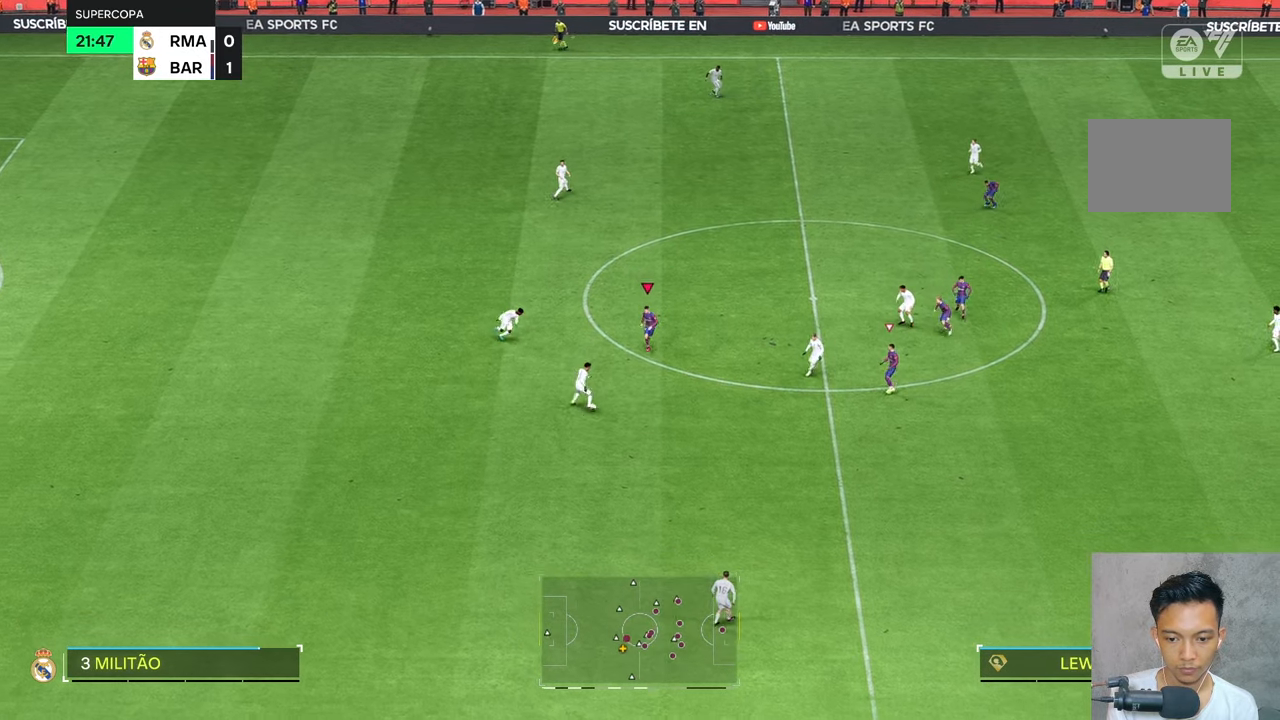
{"buttons": [], "left_stick": "down", "right_stick": "center", "events": []}
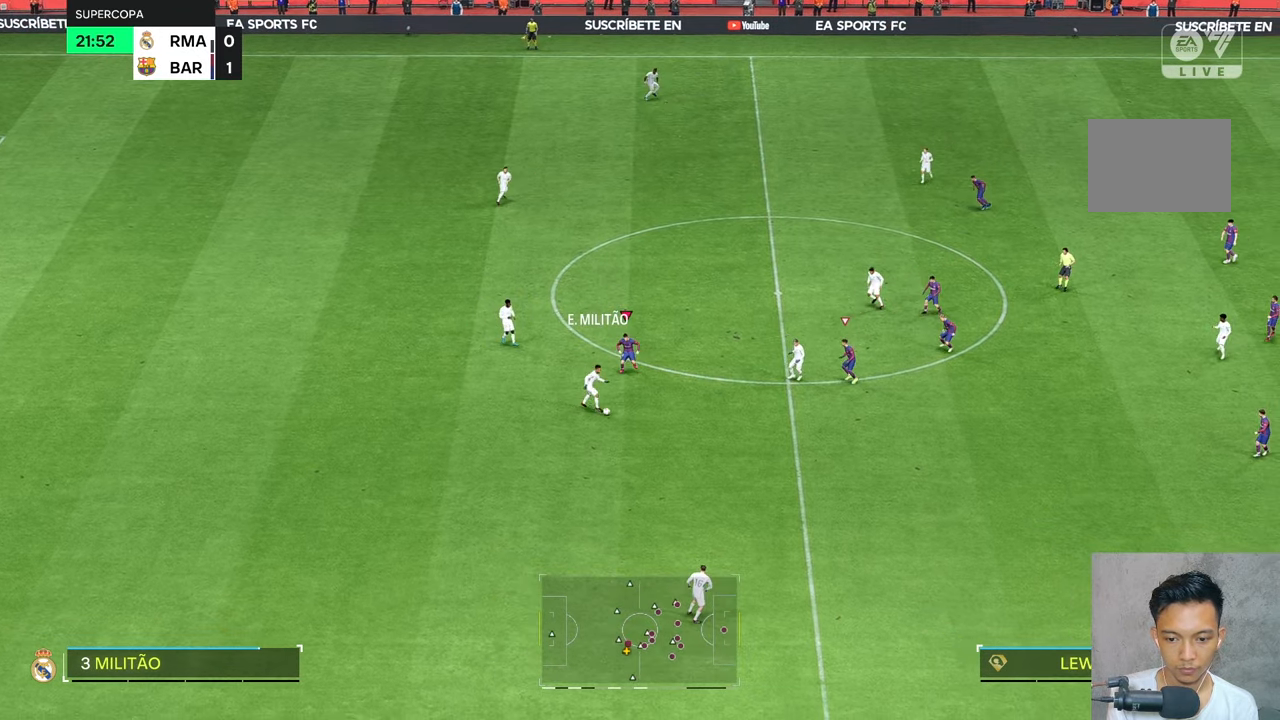
{"buttons": [], "left_stick": "down-right", "right_stick": "center", "events": [[267, "left_stick", "down-right"]]}
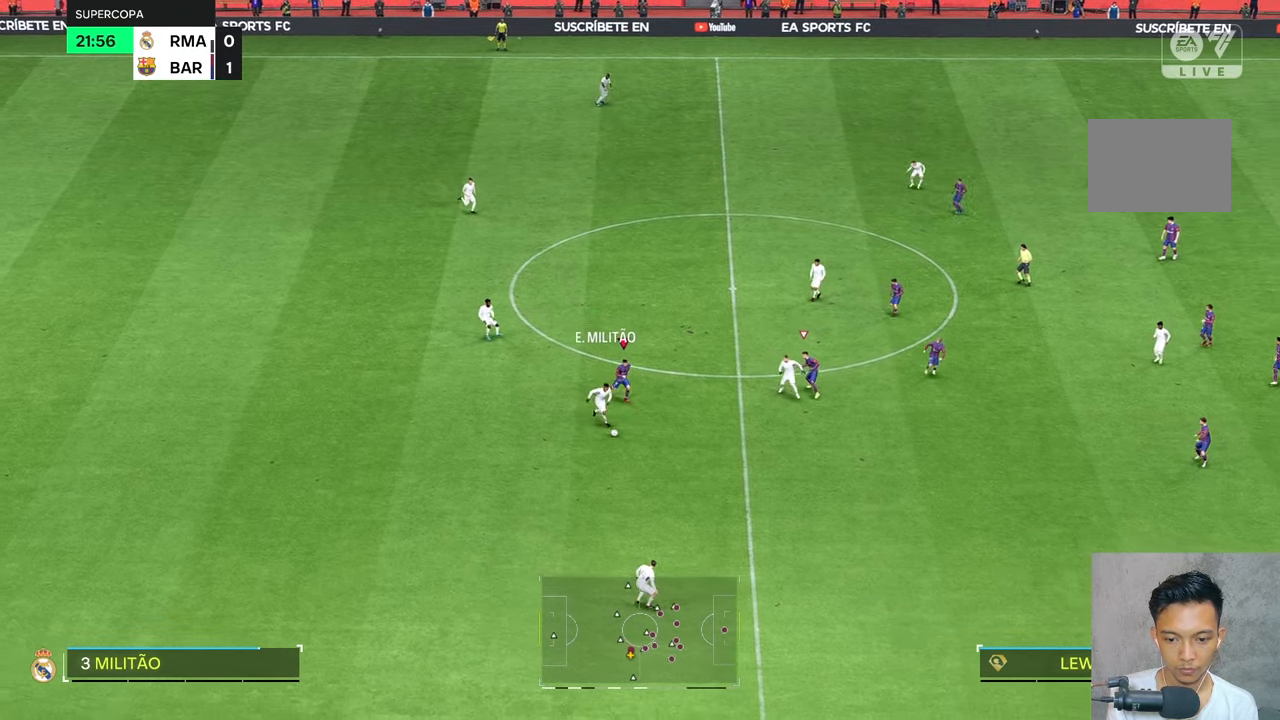
{"buttons": [], "left_stick": "down-right", "right_stick": "center", "events": []}
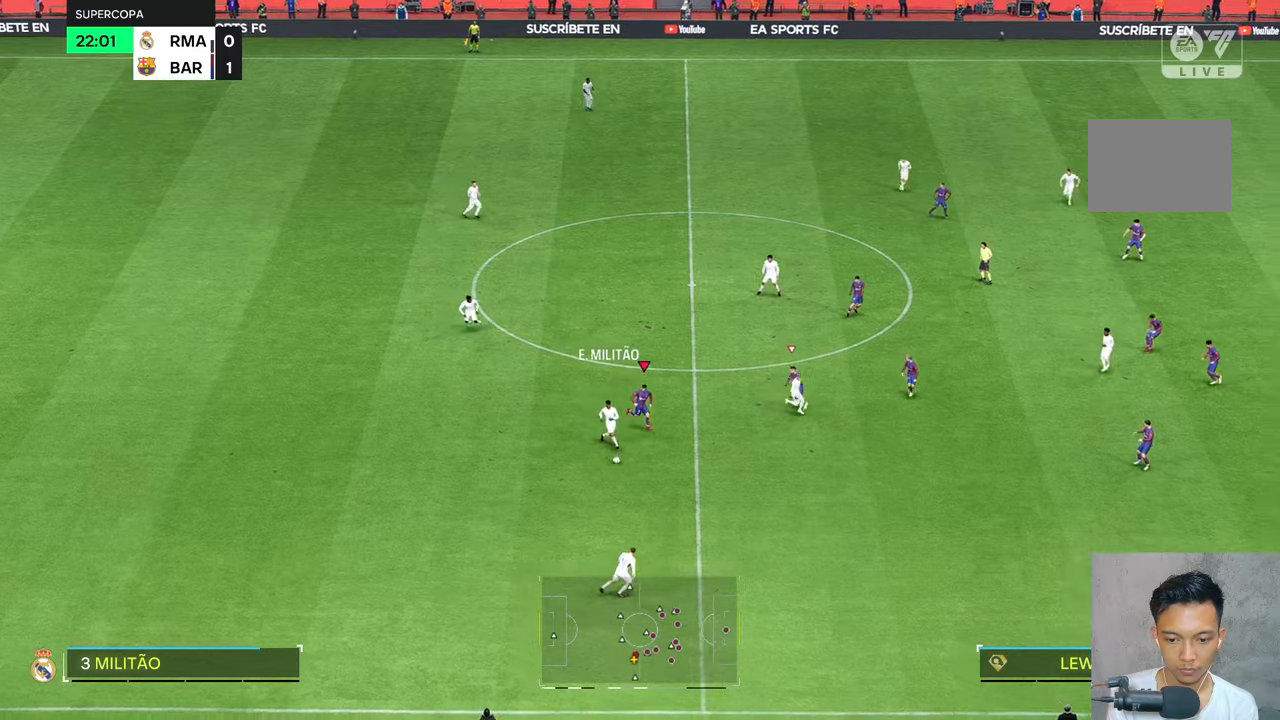
{"buttons": [], "left_stick": "down-right", "right_stick": "center", "events": []}
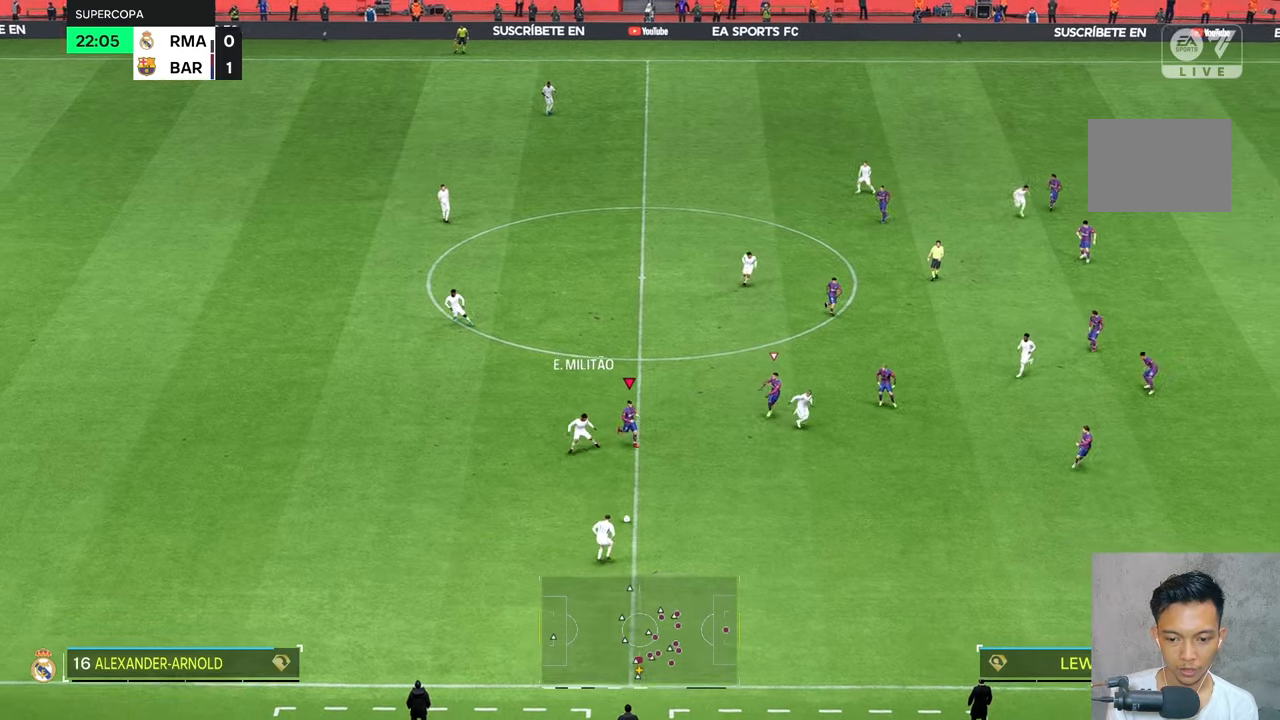
{"buttons": [], "left_stick": "down-right", "right_stick": "center", "events": []}
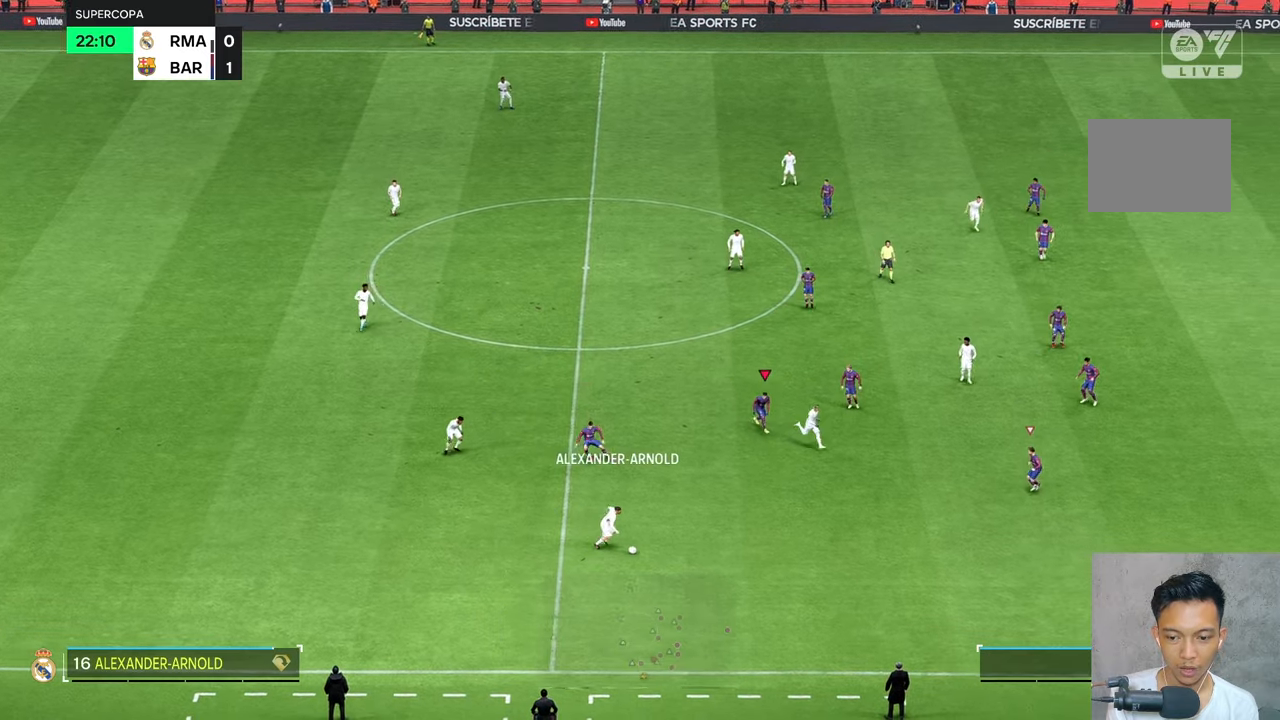
{"buttons": ["L2"], "left_stick": "down-right", "right_stick": "center", "events": [[217, "L2", "down"]]}
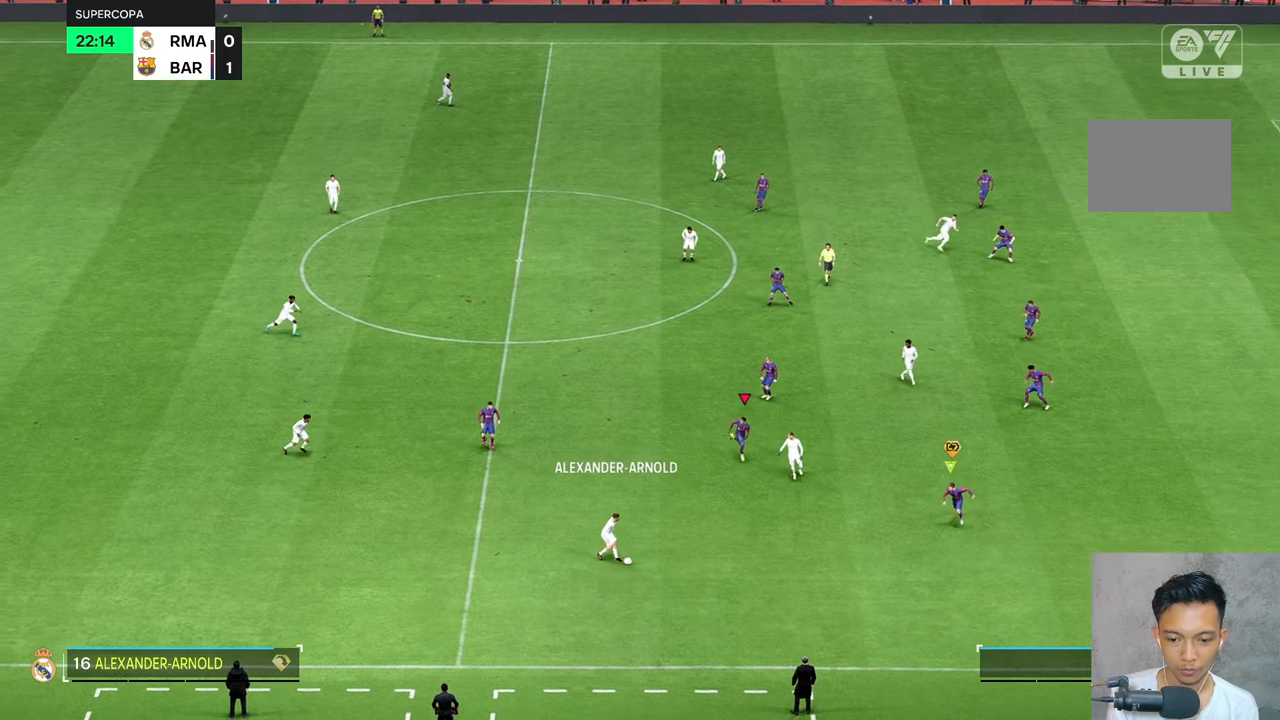
{"buttons": [], "left_stick": "down-right", "right_stick": "center"}
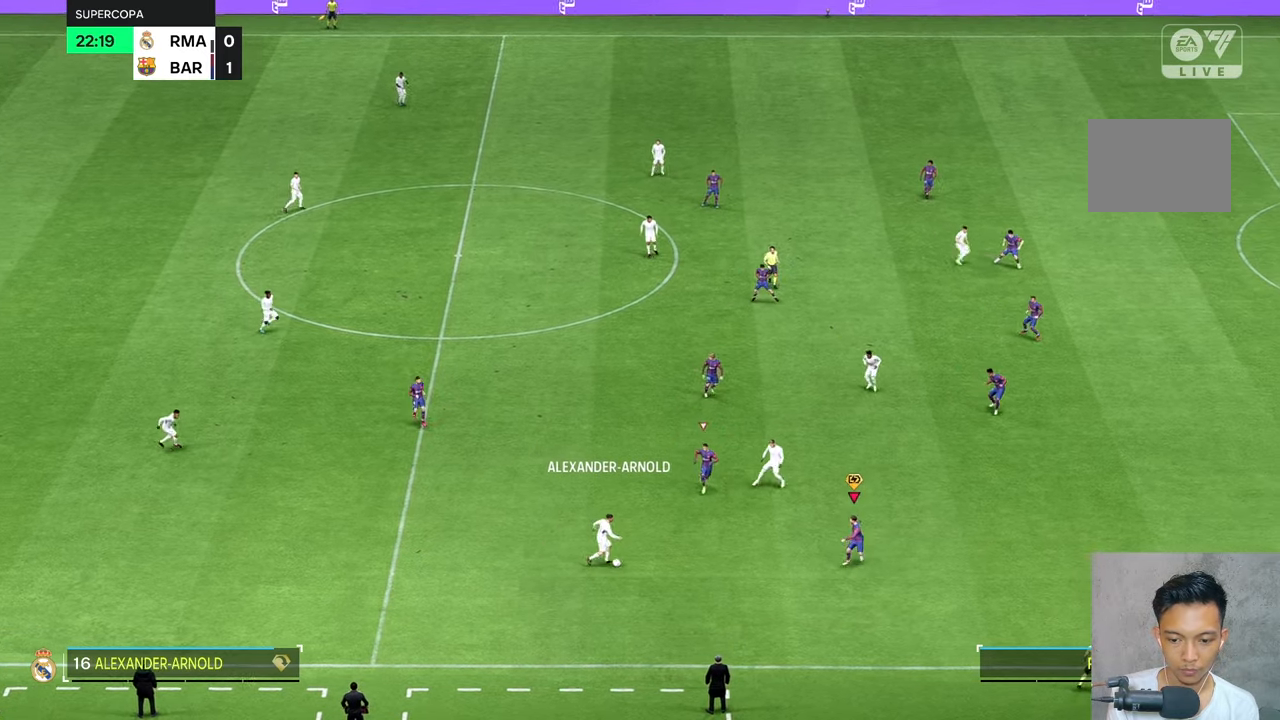
{"buttons": [], "left_stick": "up-right", "right_stick": "center", "events": [[117, "left_stick", "right"], [134, "R2", "down"], [350, "R2", "up"], [384, "left_stick", "up-right"]]}
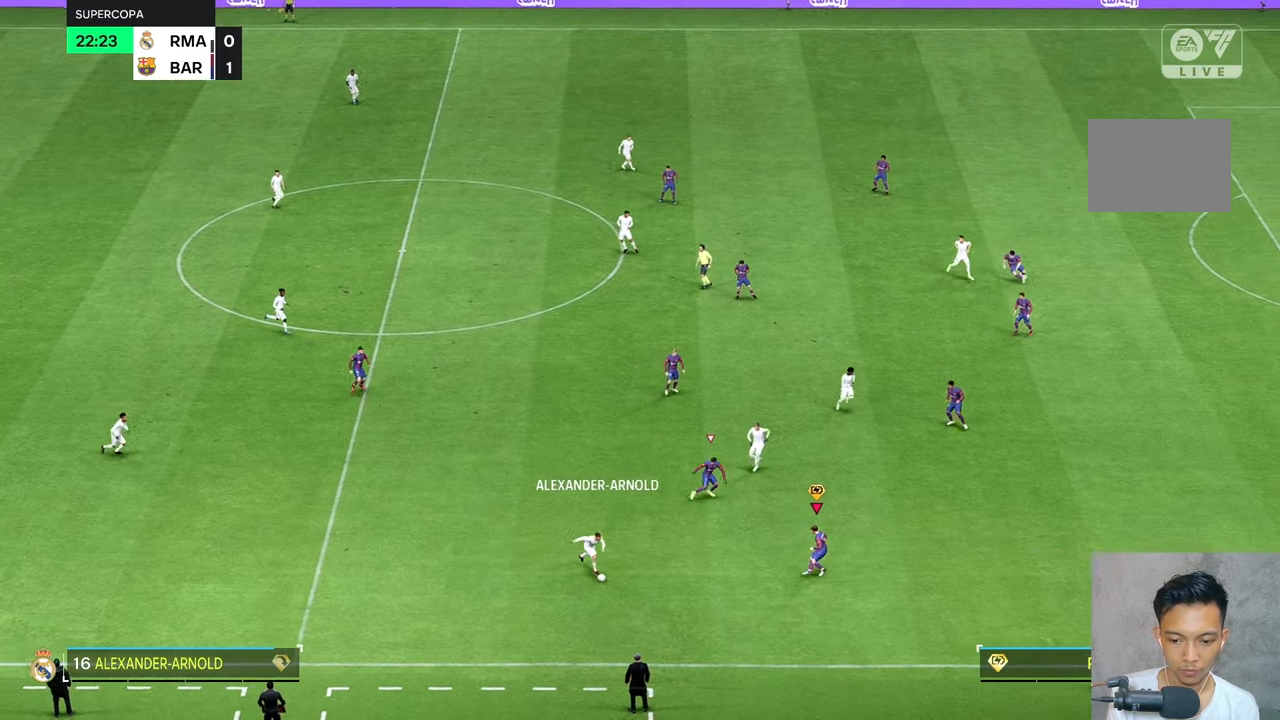
{"buttons": ["R2"], "left_stick": "left", "right_stick": "center", "events": [[84, "left_stick", "up"], [217, "left_stick", "up-left"], [267, "R2", "down"], [384, "left_stick", "left"]]}
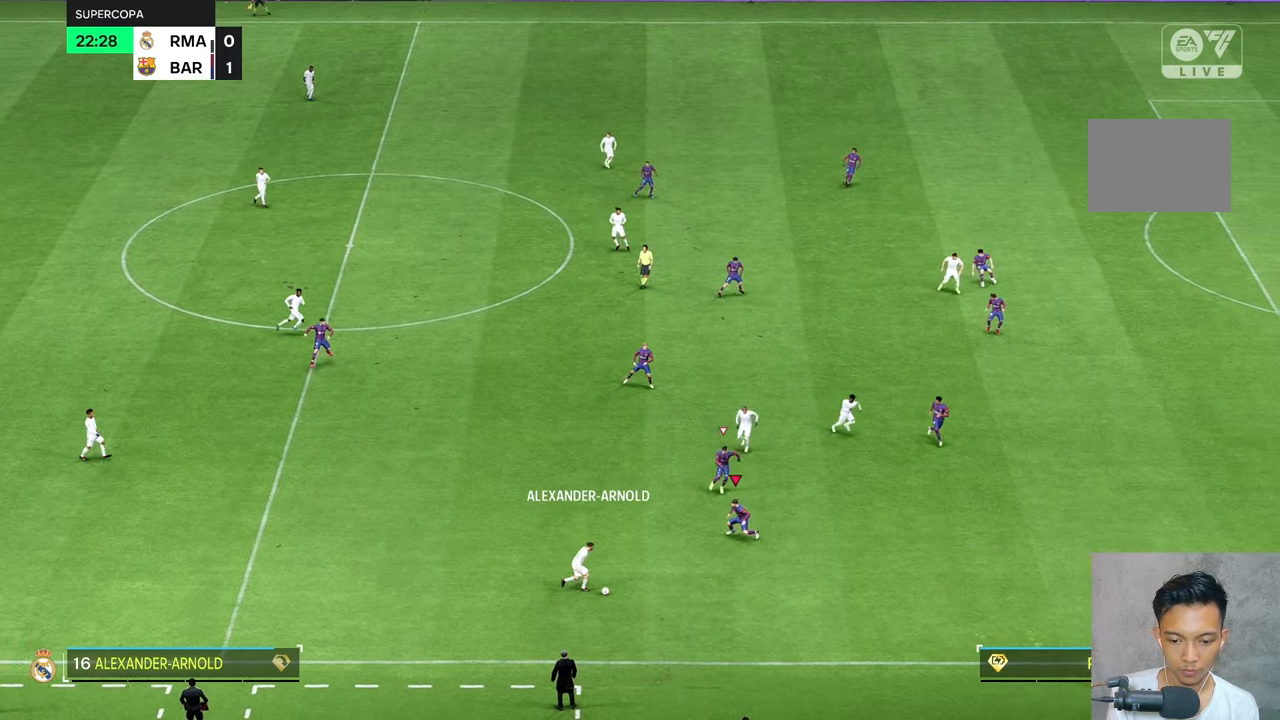
{"buttons": [], "left_stick": "down-right", "right_stick": "center", "events": [[17, "left_stick", "down-left"], [284, "left_stick", "down"], [384, "R2", "up"], [384, "left_stick", "down-right"]]}
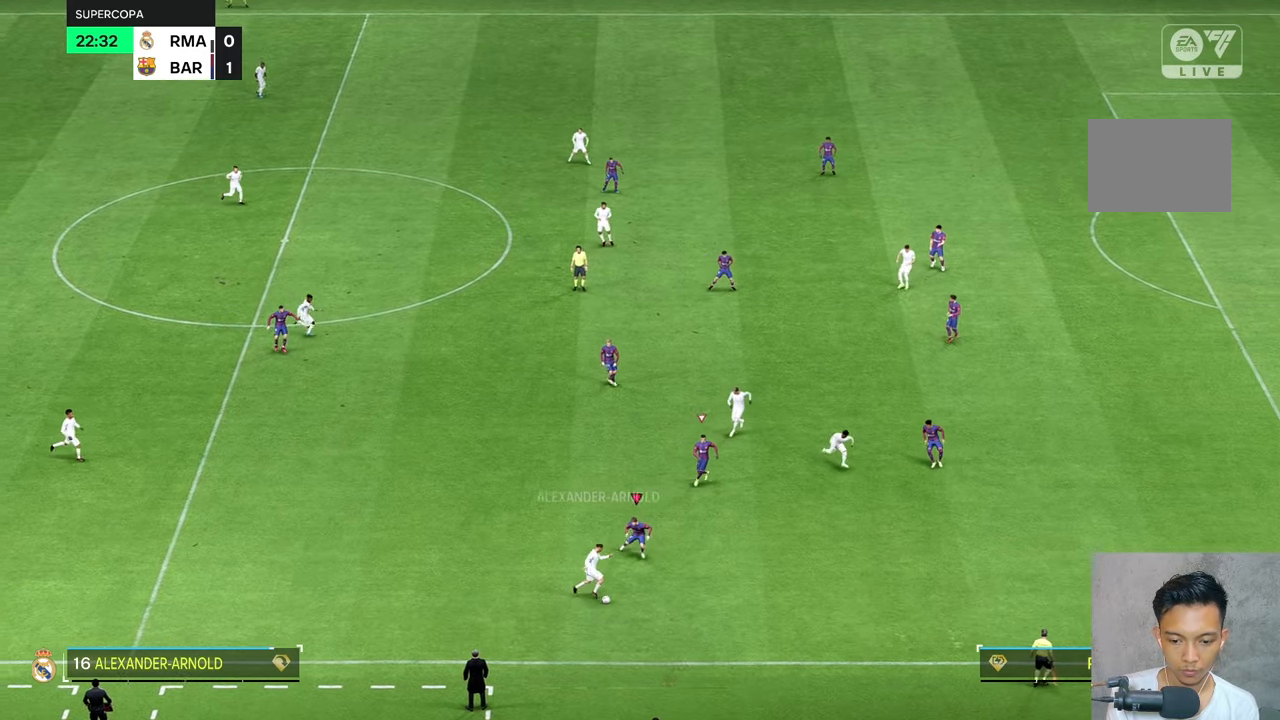
{"buttons": [], "left_stick": "down-right", "right_stick": "center", "events": []}
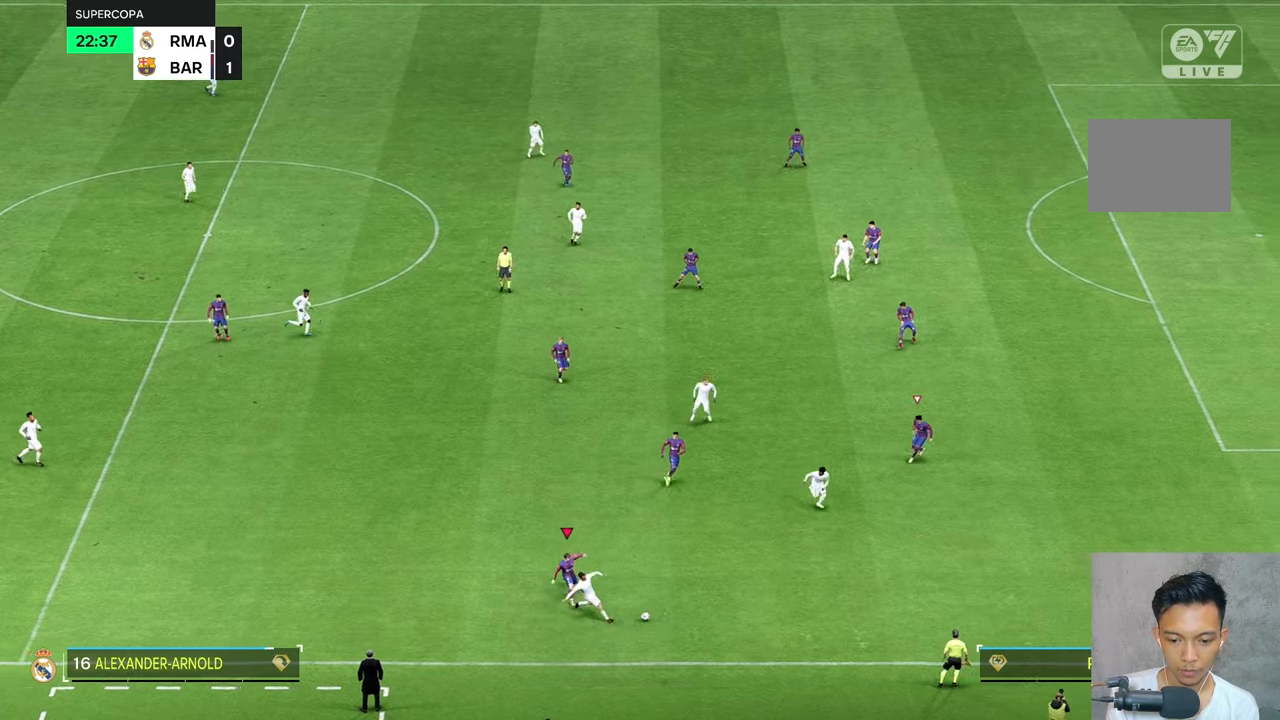
{"buttons": [], "left_stick": "down-right", "right_stick": "center", "events": [[184, "right_stick", "down-right"], [250, "right_stick", "center"]]}
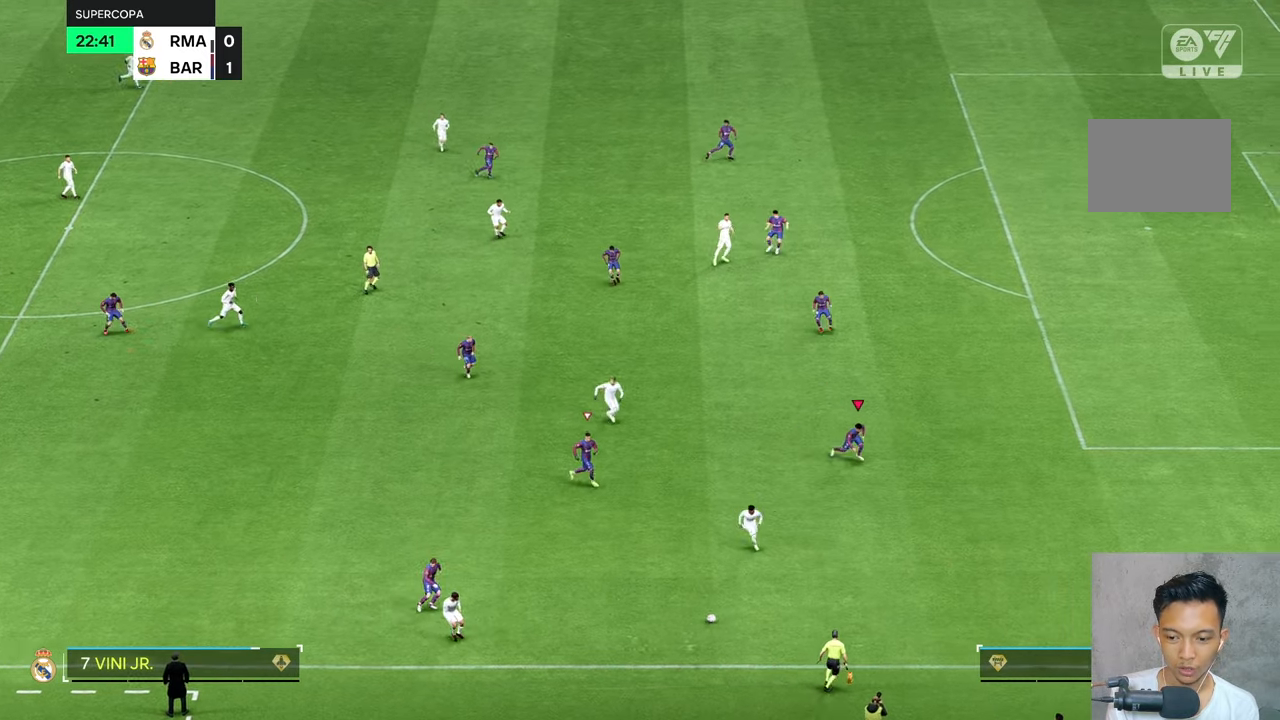
{"buttons": [], "left_stick": "down-right", "right_stick": "center", "events": []}
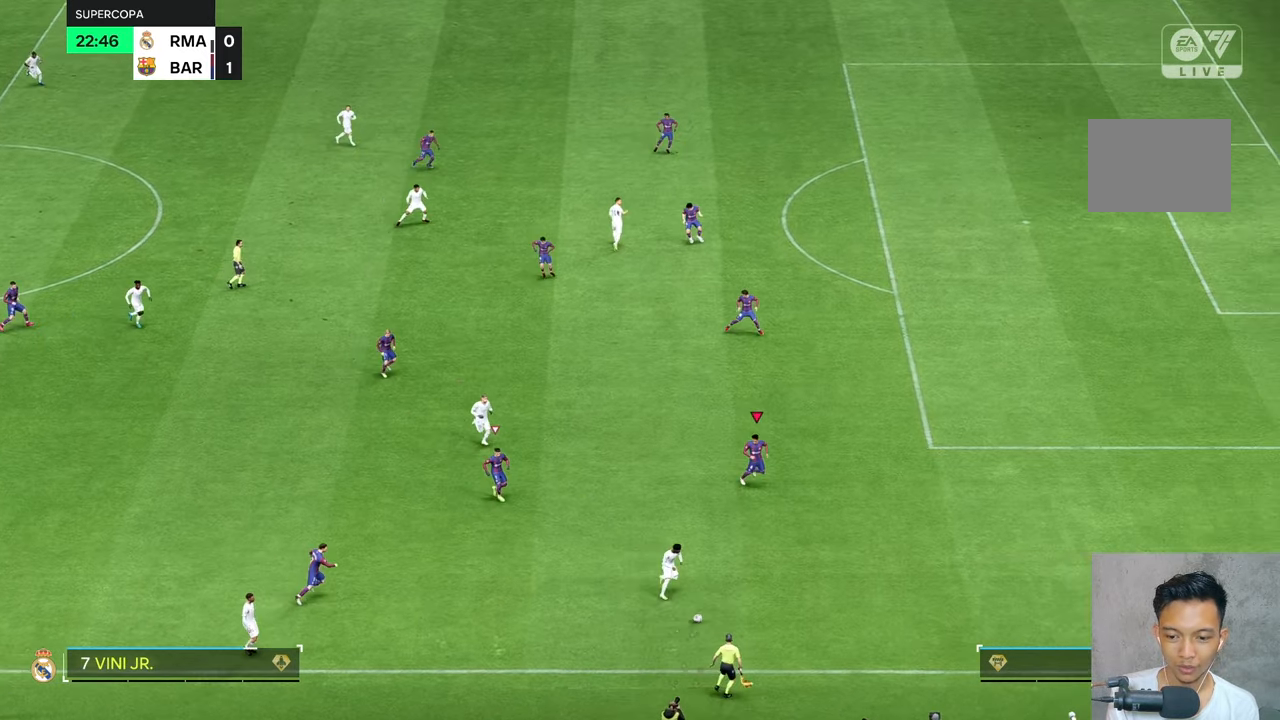
{"buttons": [], "left_stick": "down-right", "right_stick": "center", "events": []}